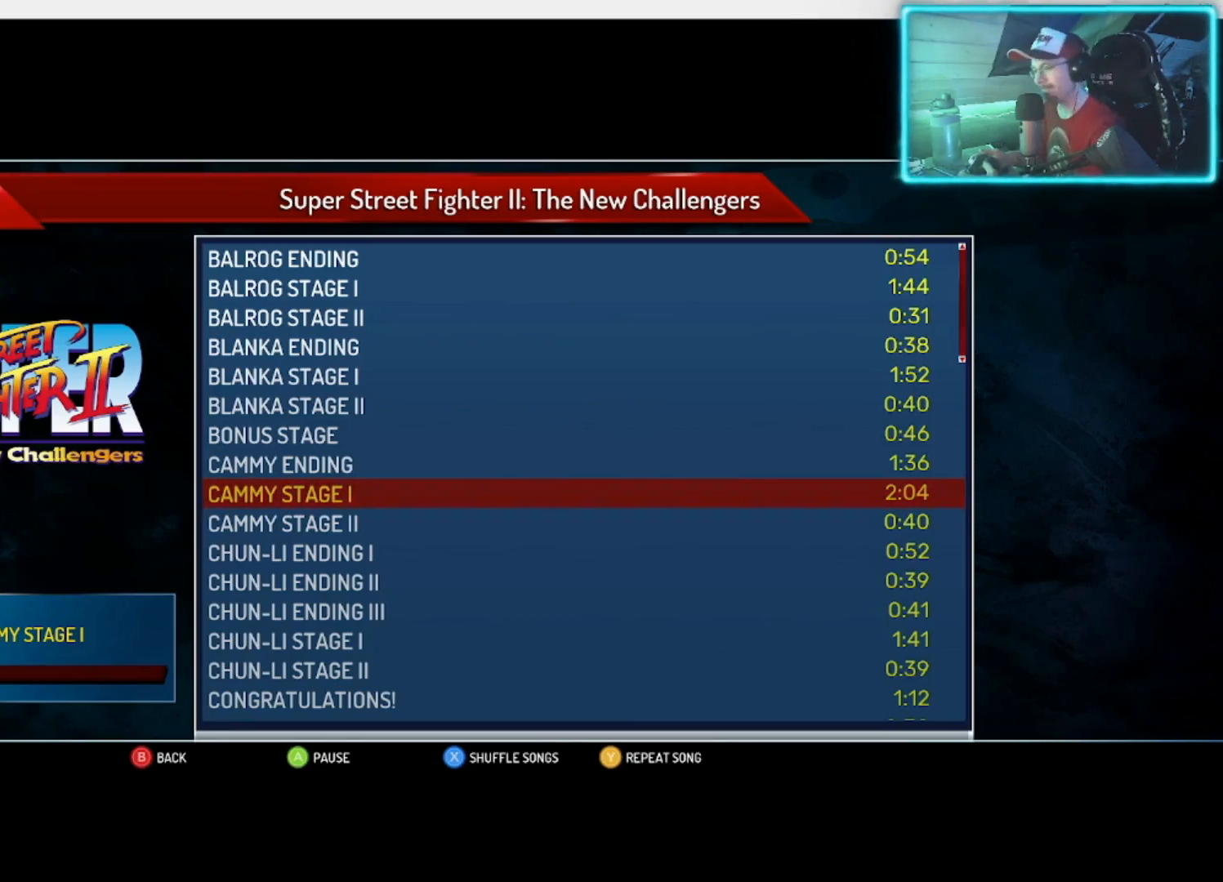
Gameplay with a controller (PlayStation layout); each line is a JSON object with the inputs held at the frame after it. "events" lists button and stick changes between this image and that frame as [ms after this image, input, new state], when the widget could be followed in between.
{"buttons": [], "left_stick": "center", "right_stick": "center", "events": [[283, "CIRCLE", "down"], [433, "CIRCLE", "up"]]}
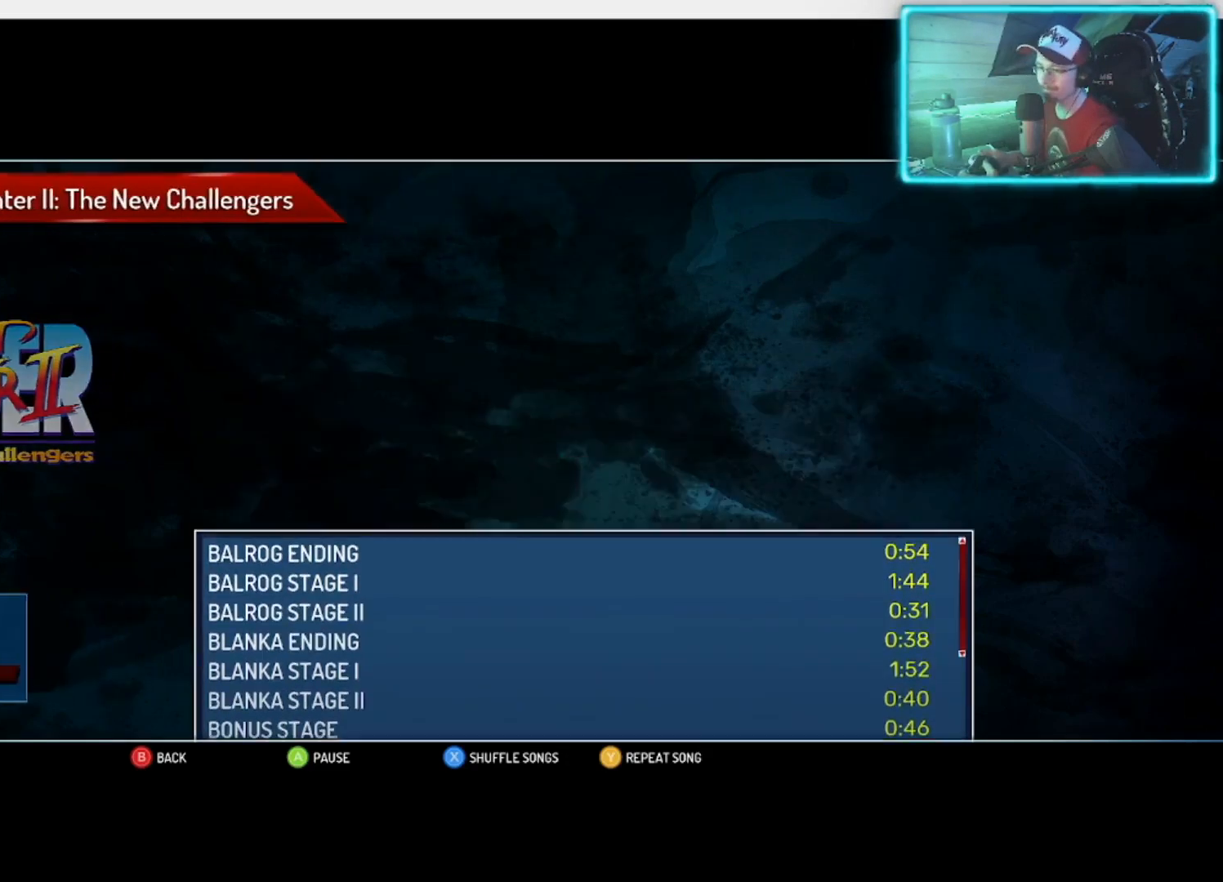
{"buttons": [], "left_stick": "center", "right_stick": "center", "events": []}
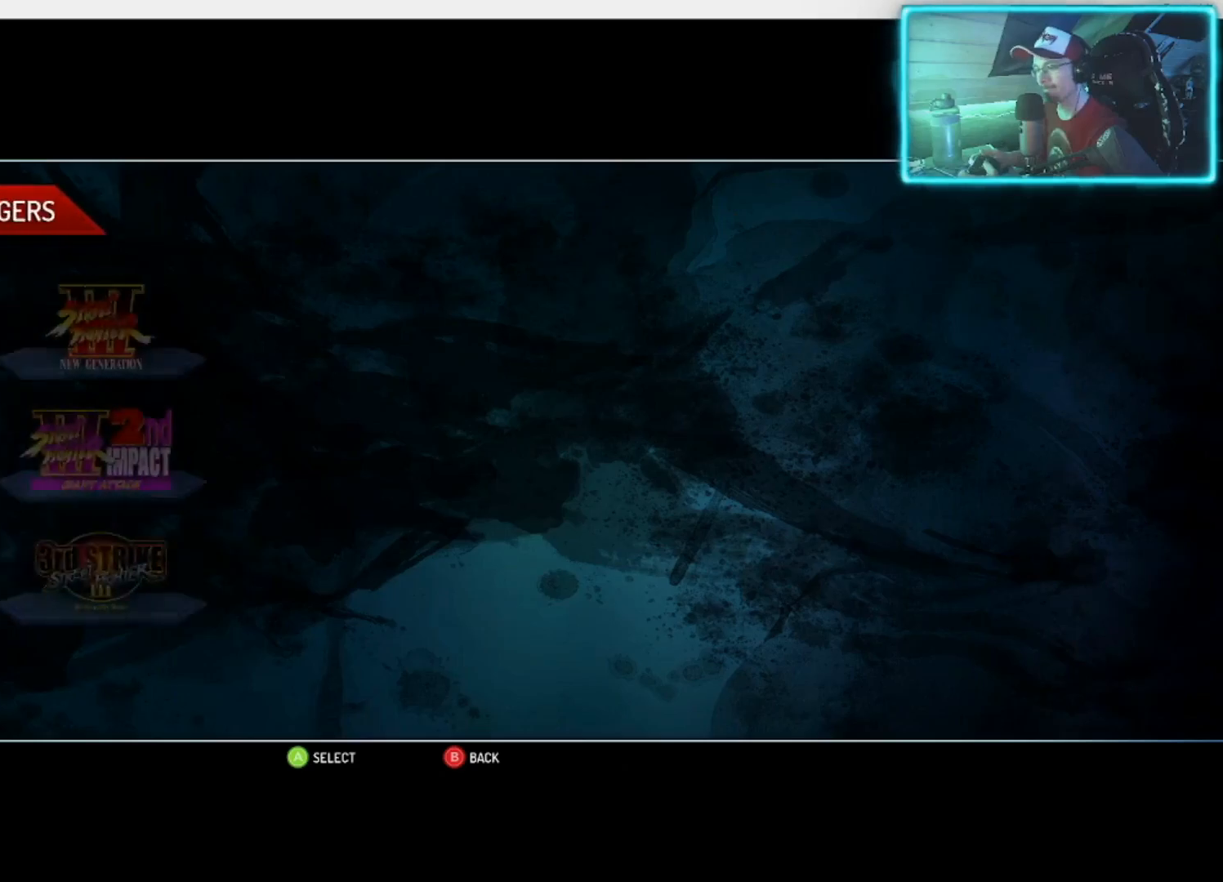
{"buttons": [], "left_stick": "left", "right_stick": "center", "events": [[467, "left_stick", "left"]]}
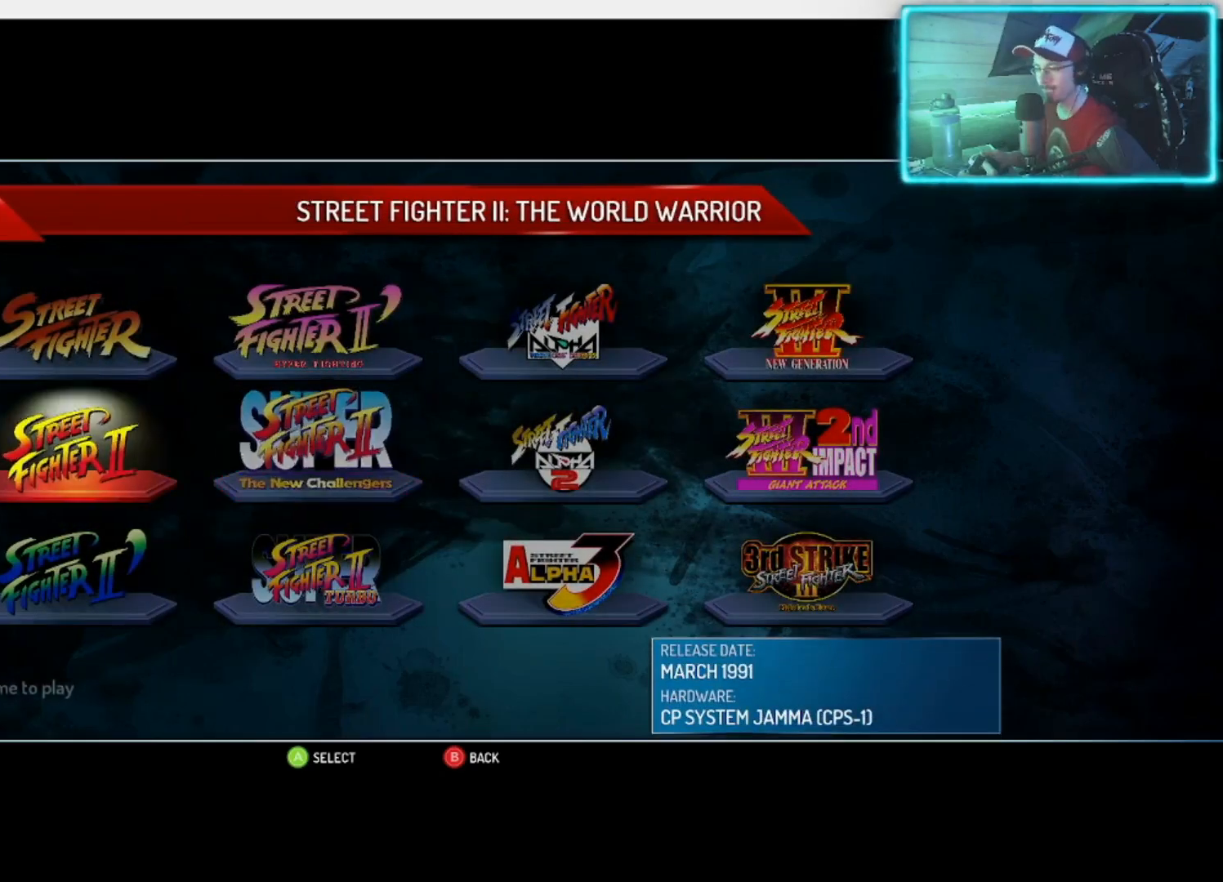
{"buttons": ["CROSS"], "left_stick": "center", "right_stick": "center", "events": [[100, "left_stick", "center"], [467, "CROSS", "down"]]}
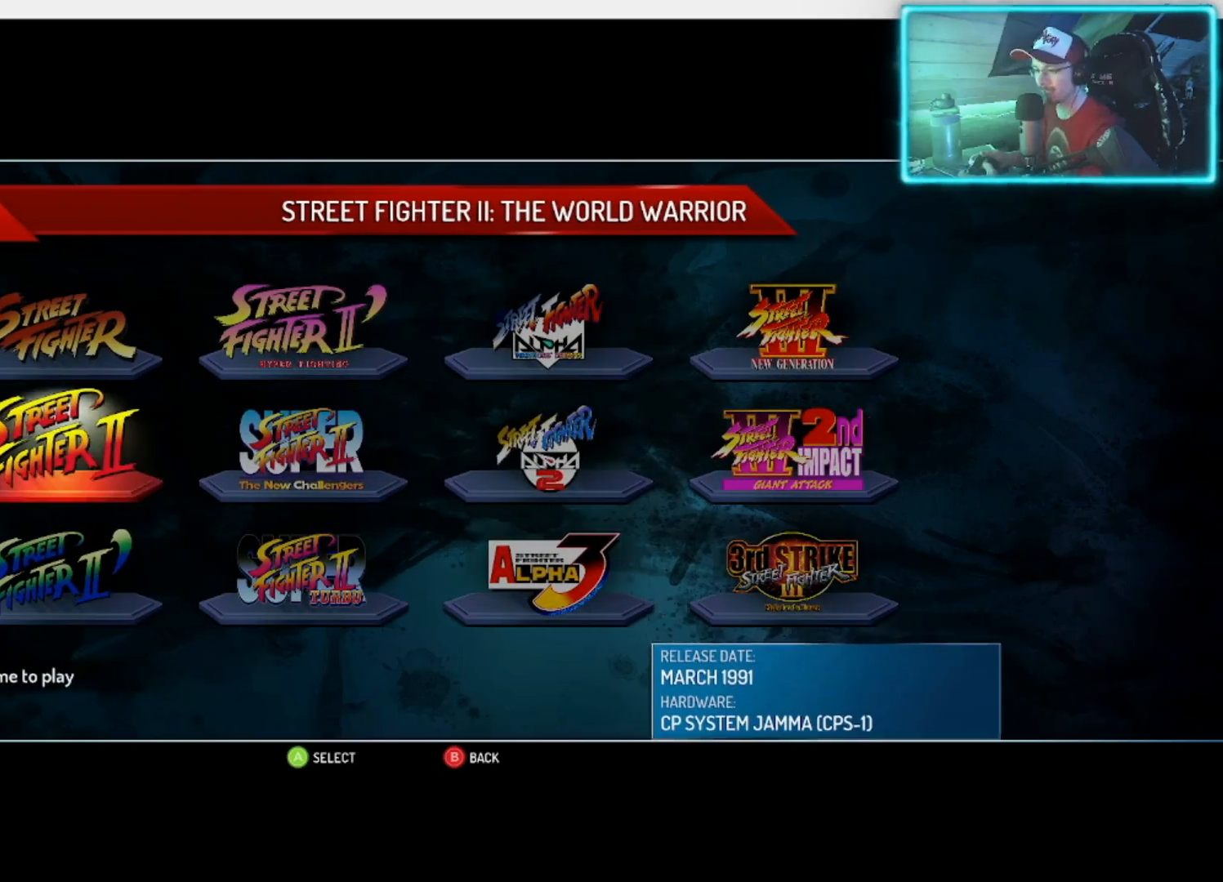
{"buttons": [], "left_stick": "center", "right_stick": "center", "events": [[83, "CROSS", "up"]]}
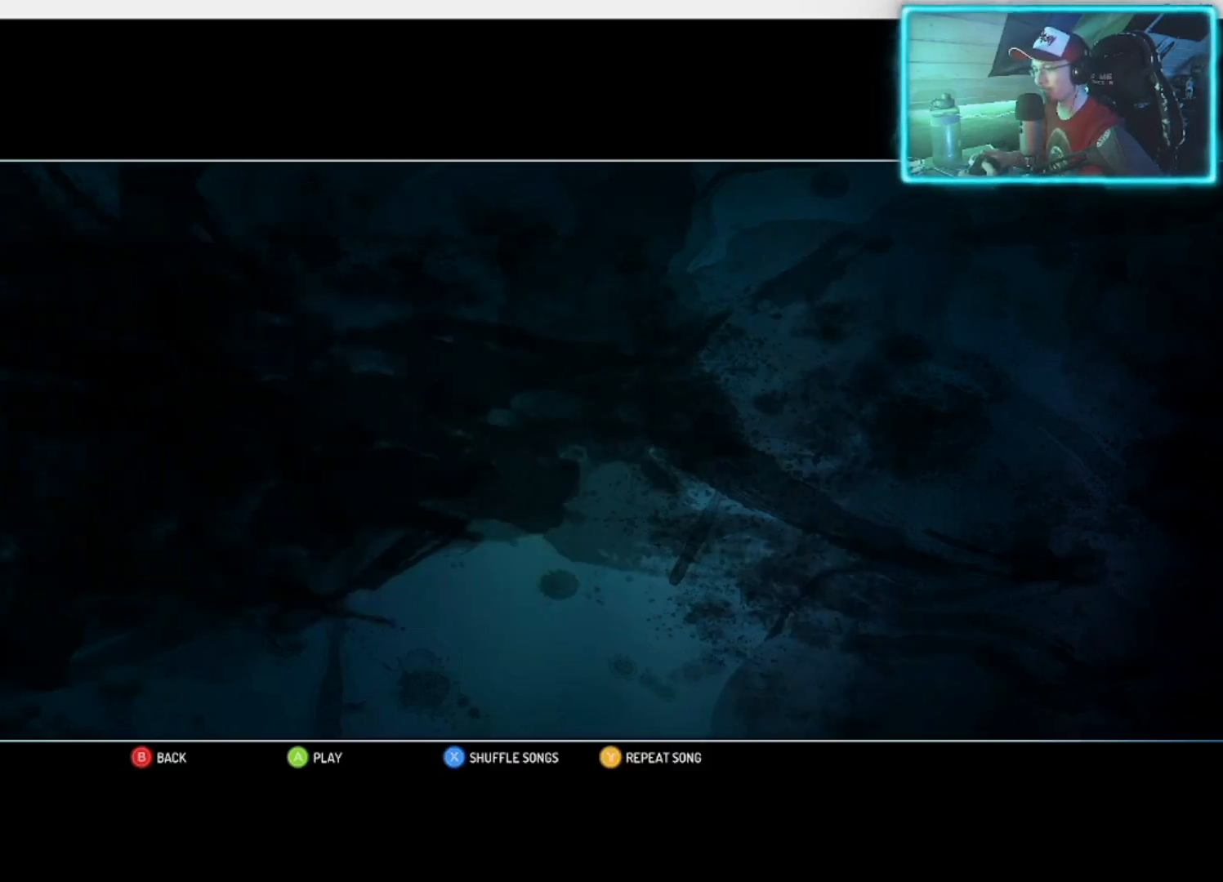
{"buttons": [], "left_stick": "center", "right_stick": "center", "events": []}
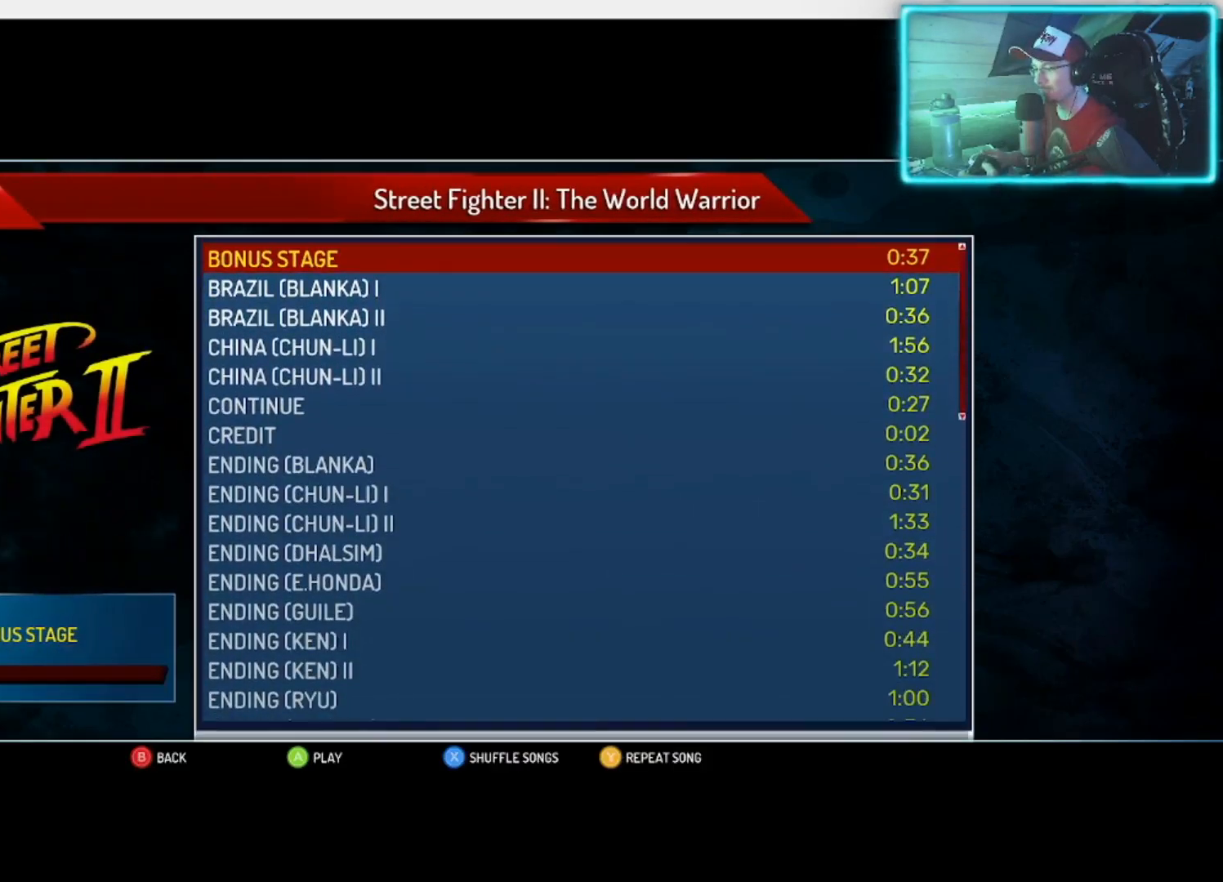
{"buttons": [], "left_stick": "center", "right_stick": "center", "events": []}
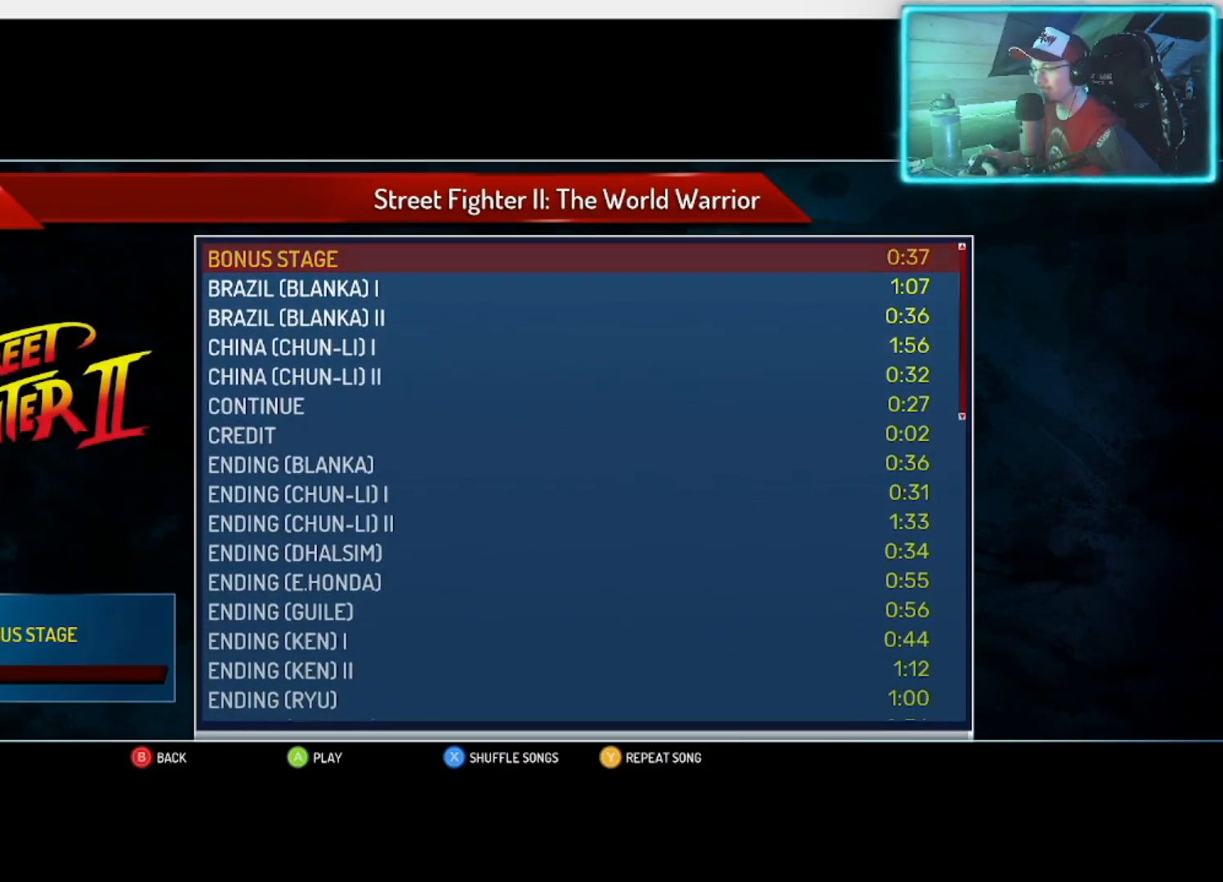
{"buttons": [], "left_stick": "center", "right_stick": "center", "events": []}
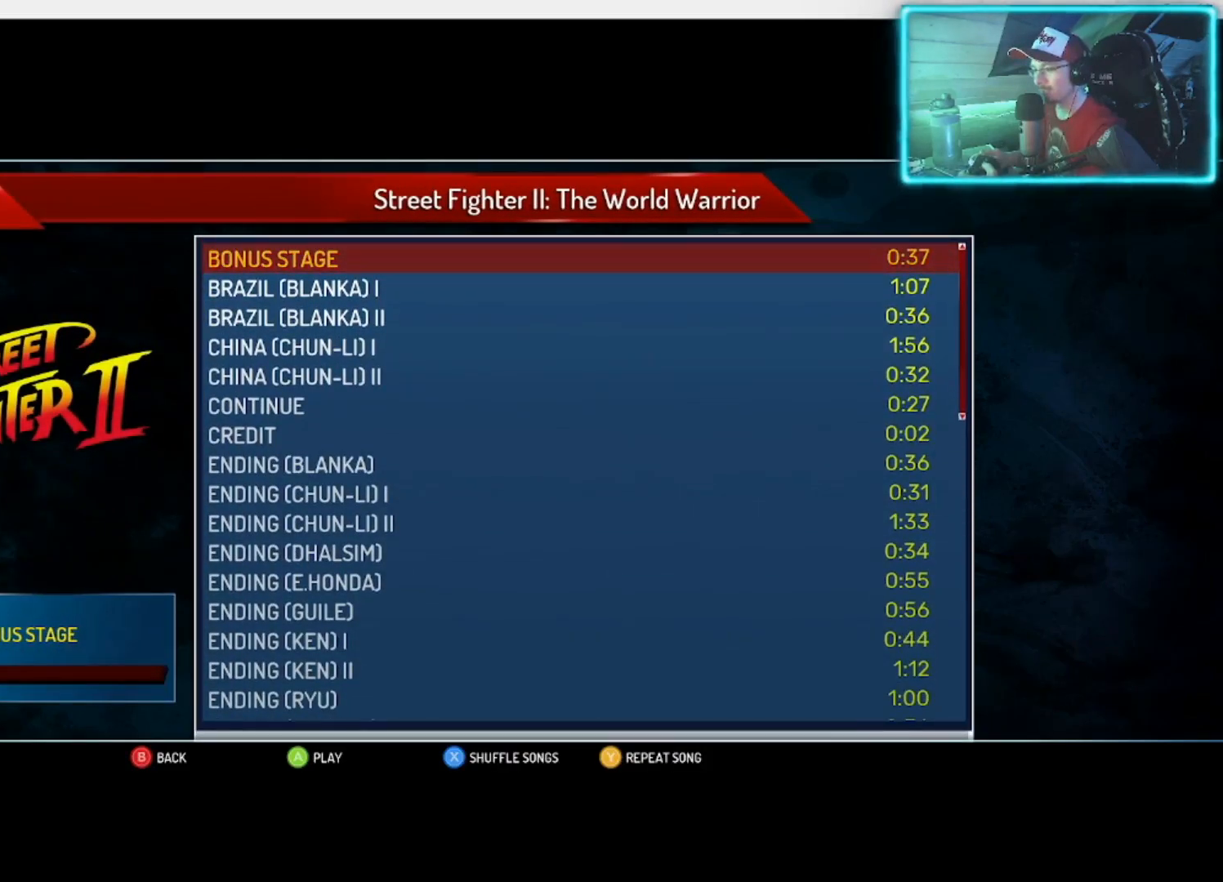
{"buttons": ["CROSS"], "left_stick": "center", "right_stick": "center", "events": [[133, "left_stick", "down"], [250, "left_stick", "center"], [433, "CROSS", "down"]]}
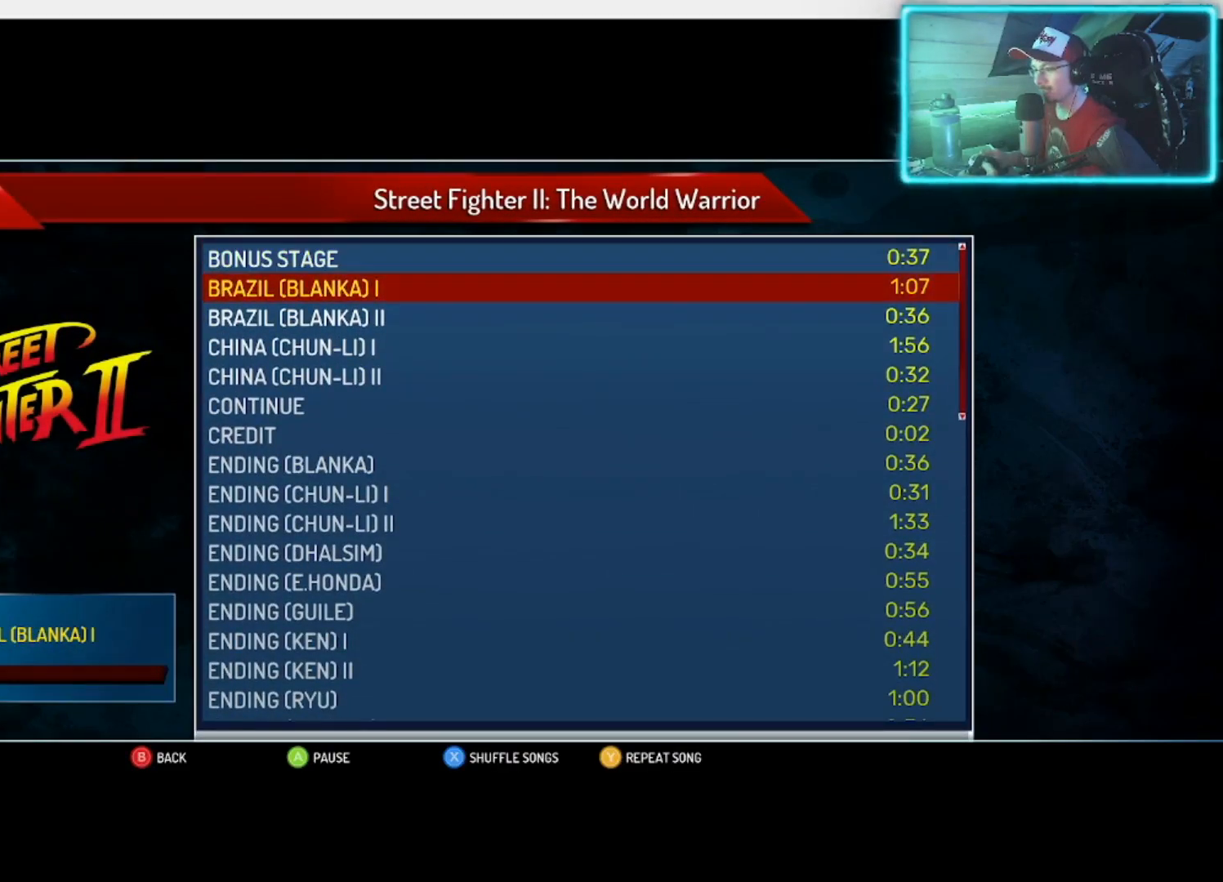
{"buttons": [], "left_stick": "center", "right_stick": "center", "events": [[33, "CROSS", "up"]]}